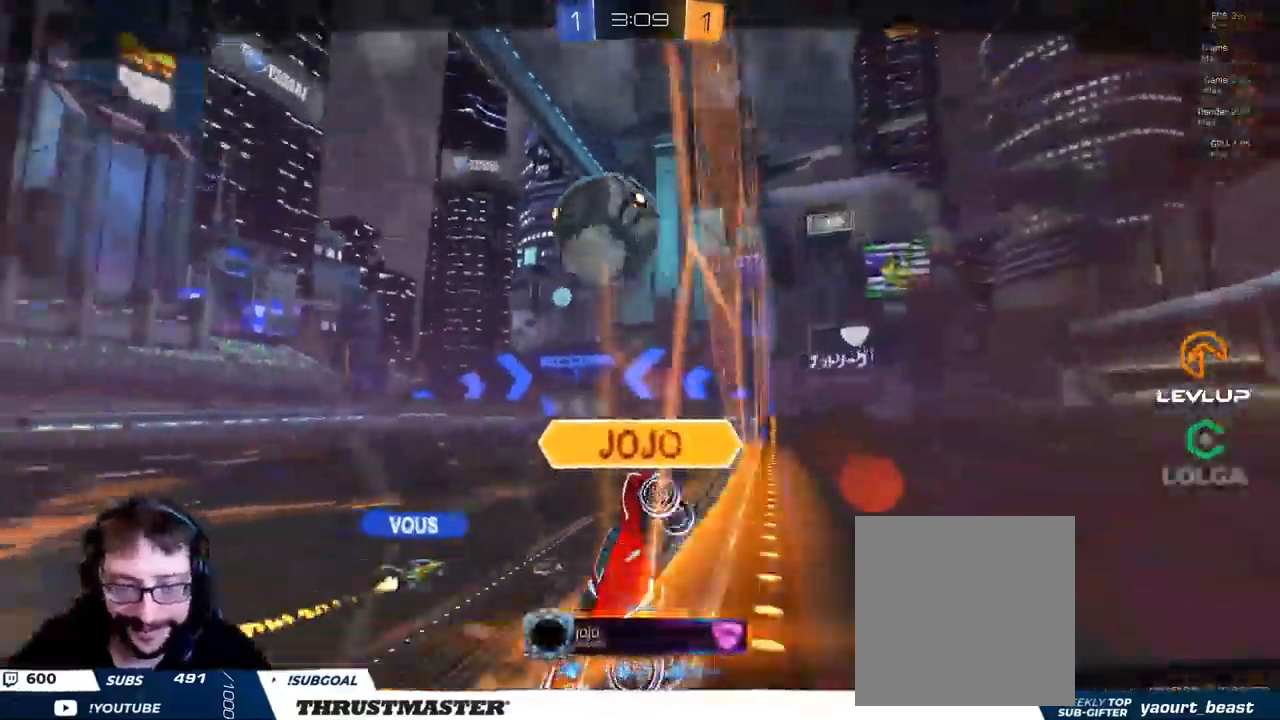
Gameplay with a controller (Xbox layout); each line is a JSON object with the inputs held at the frame after it. "events" lists button and stick changes between this image and that frame as [ms after this image, input, new state], when the widget could be followed in between.
{"buttons": ["R1", "R2"], "left_stick": "up-left", "right_stick": "center", "events": [[66, "R2", "down"], [466, "R1", "down"]]}
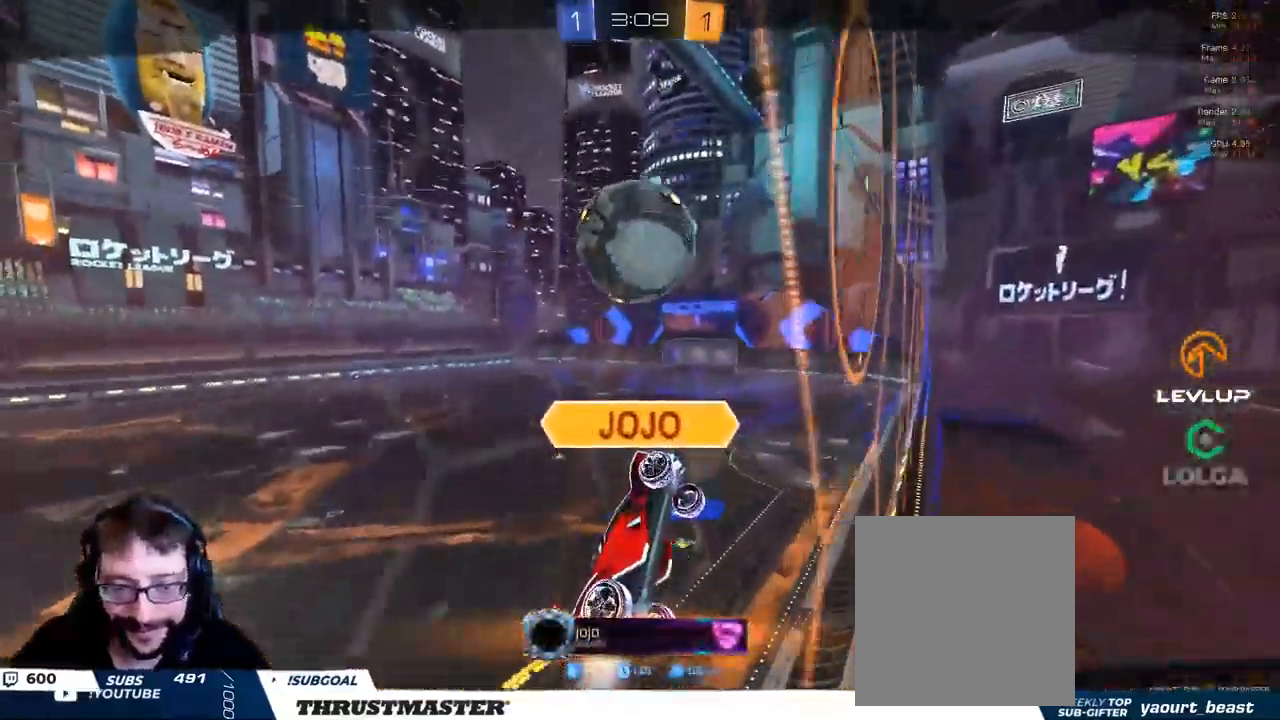
{"buttons": ["R2"], "left_stick": "up-left", "right_stick": "center"}
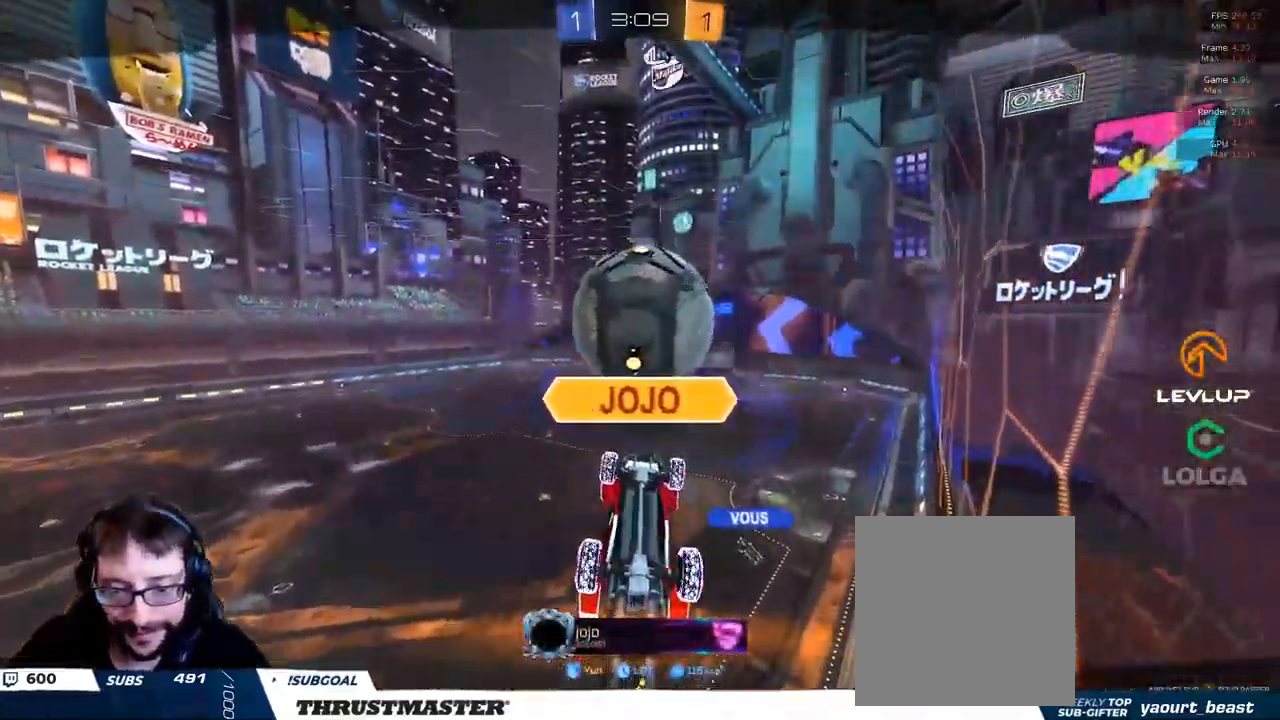
{"buttons": ["R2"], "left_stick": "center", "right_stick": "center", "events": [[33, "left_stick", "center"]]}
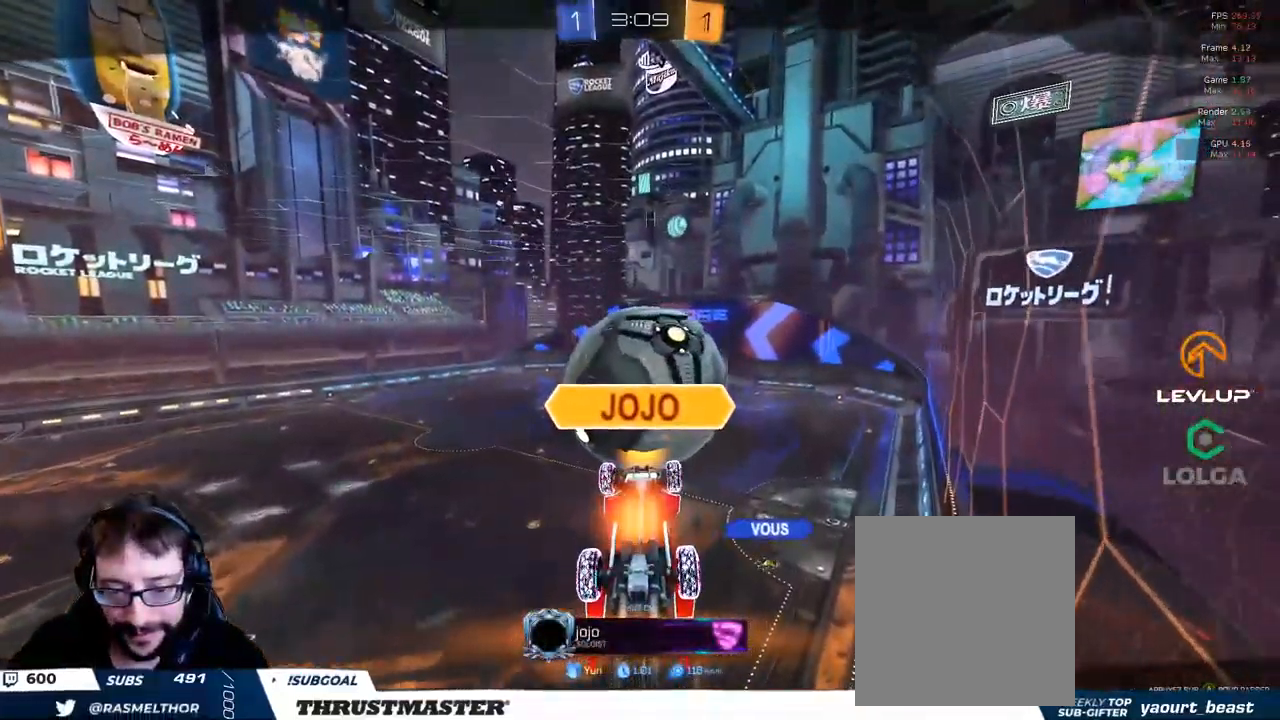
{"buttons": ["R2"], "left_stick": "center", "right_stick": "center", "events": []}
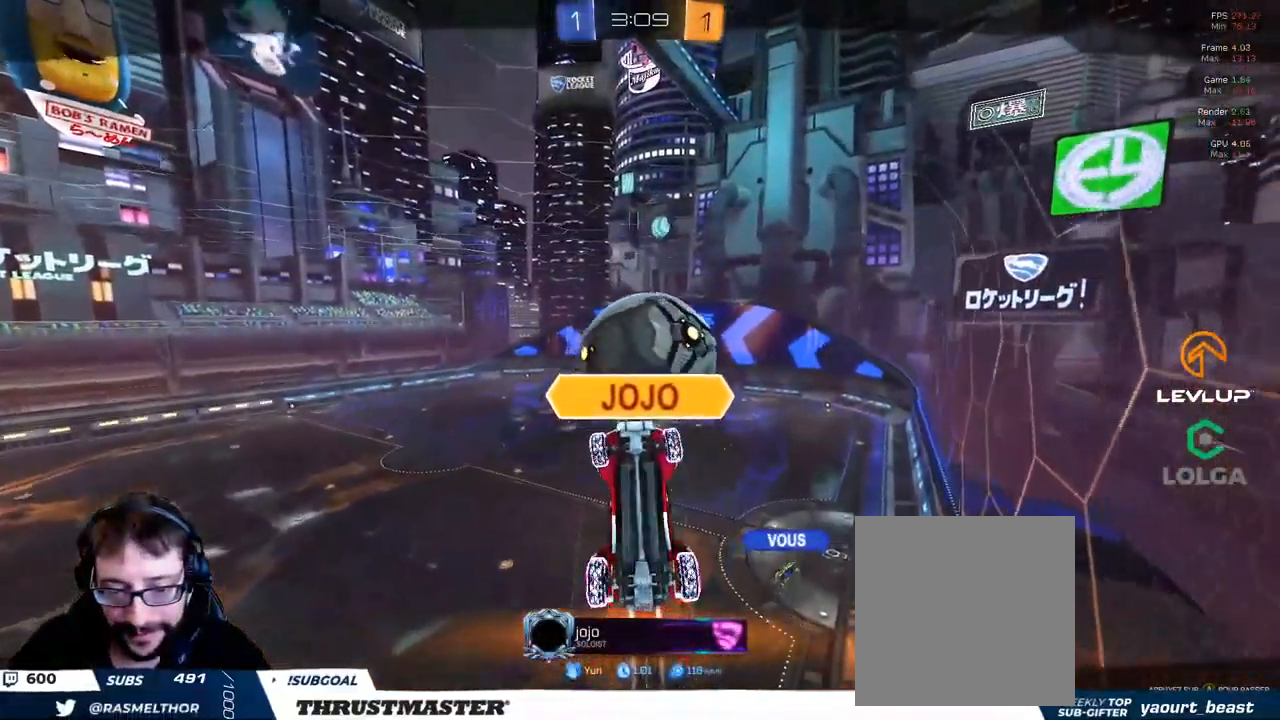
{"buttons": ["R2"], "left_stick": "center", "right_stick": "center", "events": []}
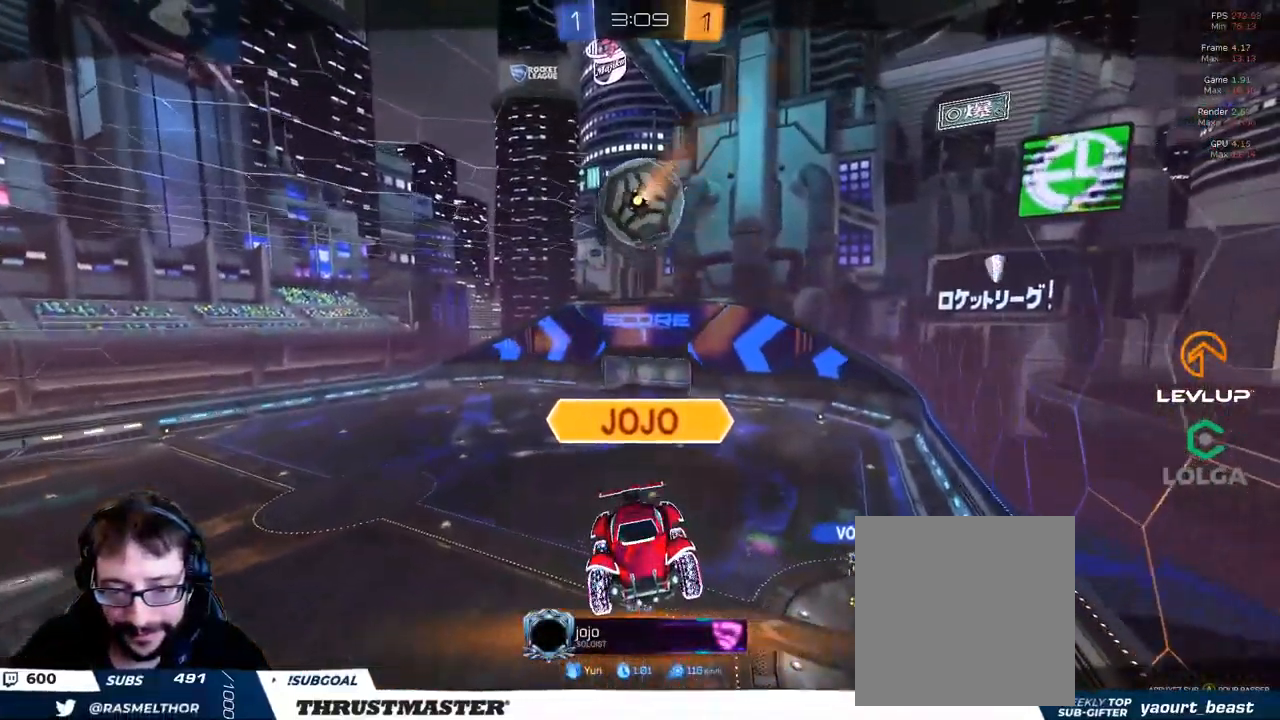
{"buttons": ["Y", "R2"], "left_stick": "center", "right_stick": "center", "events": [[467, "Y", "down"]]}
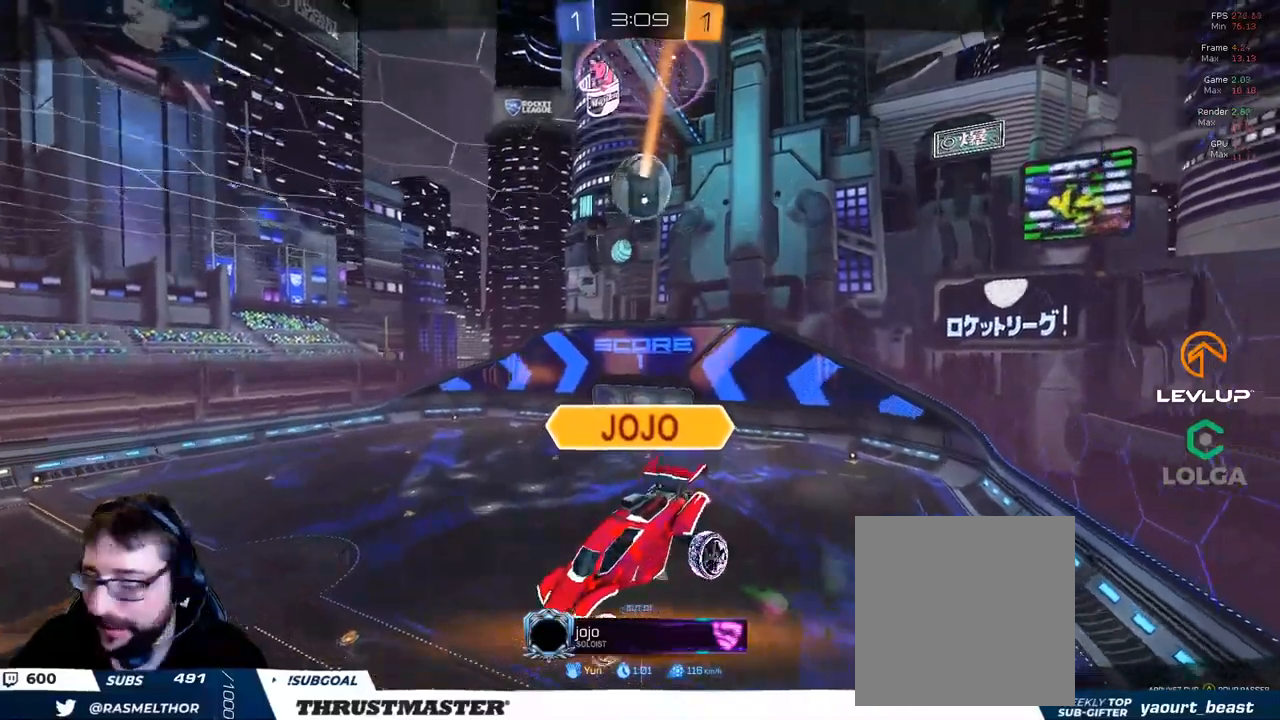
{"buttons": ["R2"], "left_stick": "center", "right_stick": "center", "events": [[50, "Y", "up"]]}
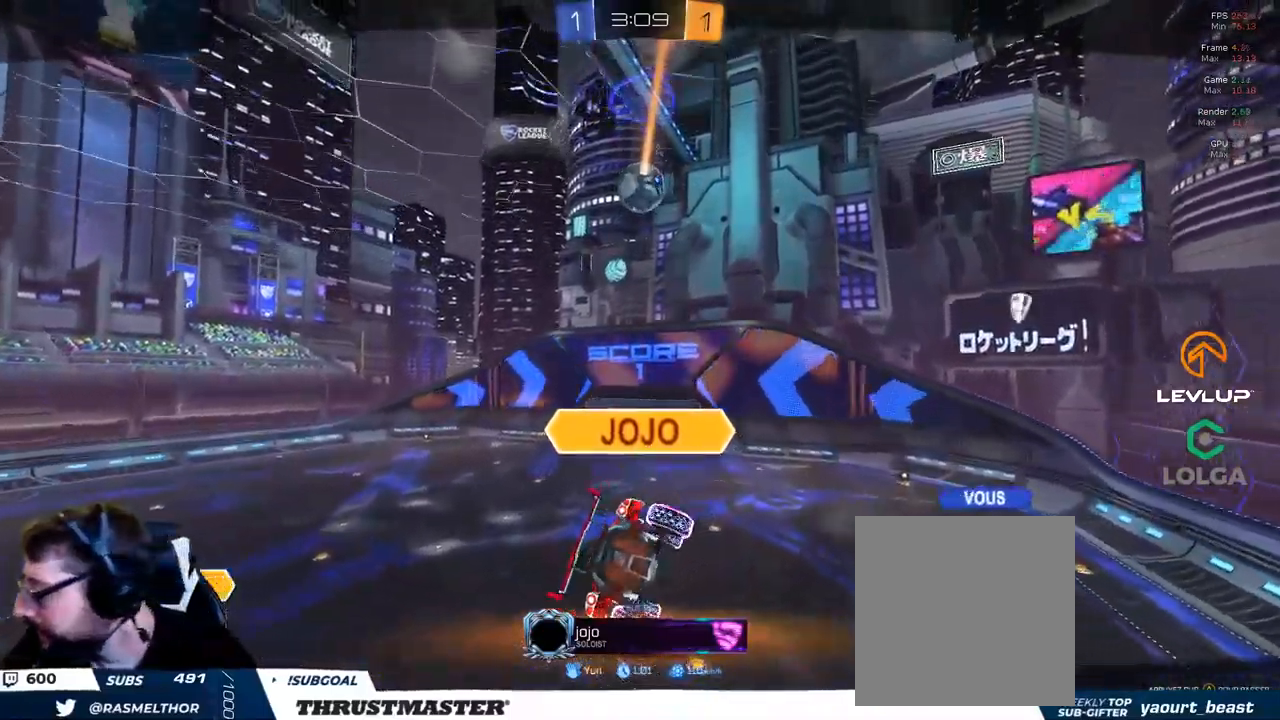
{"buttons": ["R2"], "left_stick": "center", "right_stick": "center", "events": []}
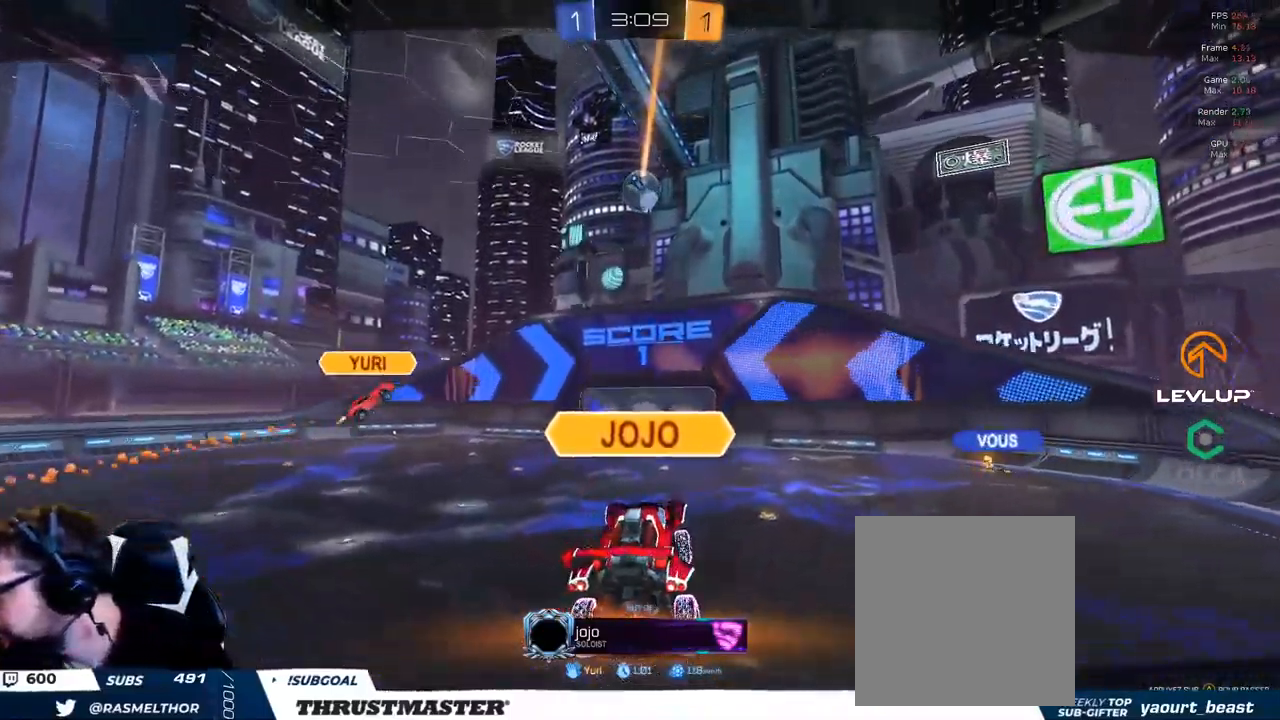
{"buttons": ["R2"], "left_stick": "center", "right_stick": "center", "events": []}
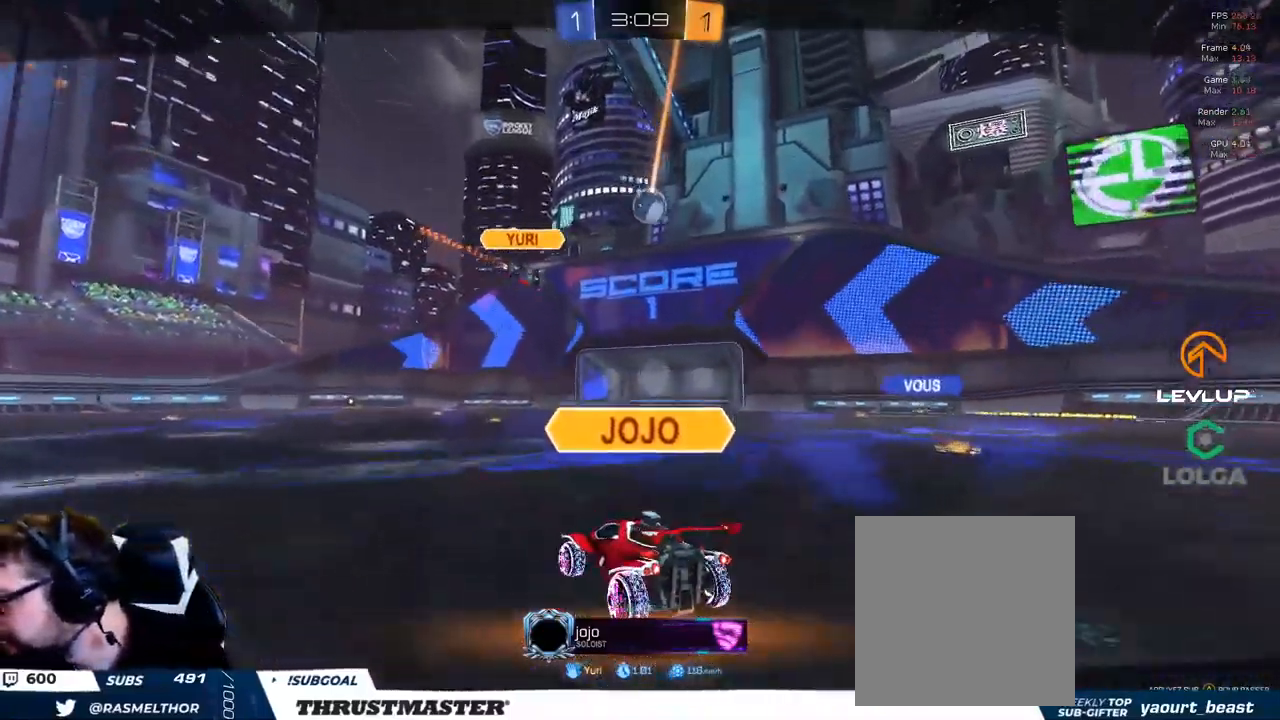
{"buttons": [], "left_stick": "center", "right_stick": "center", "events": [[117, "Y", "down"], [217, "Y", "up"], [367, "R2", "up"]]}
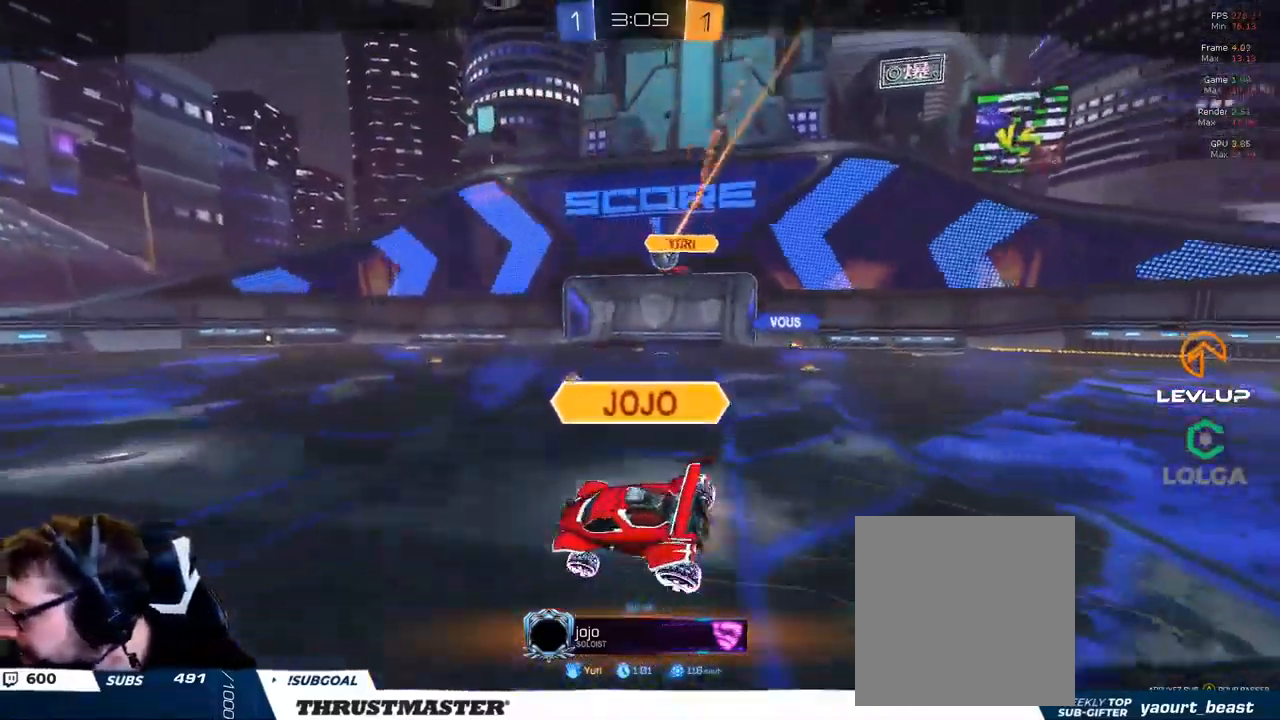
{"buttons": [], "left_stick": "center", "right_stick": "center", "events": []}
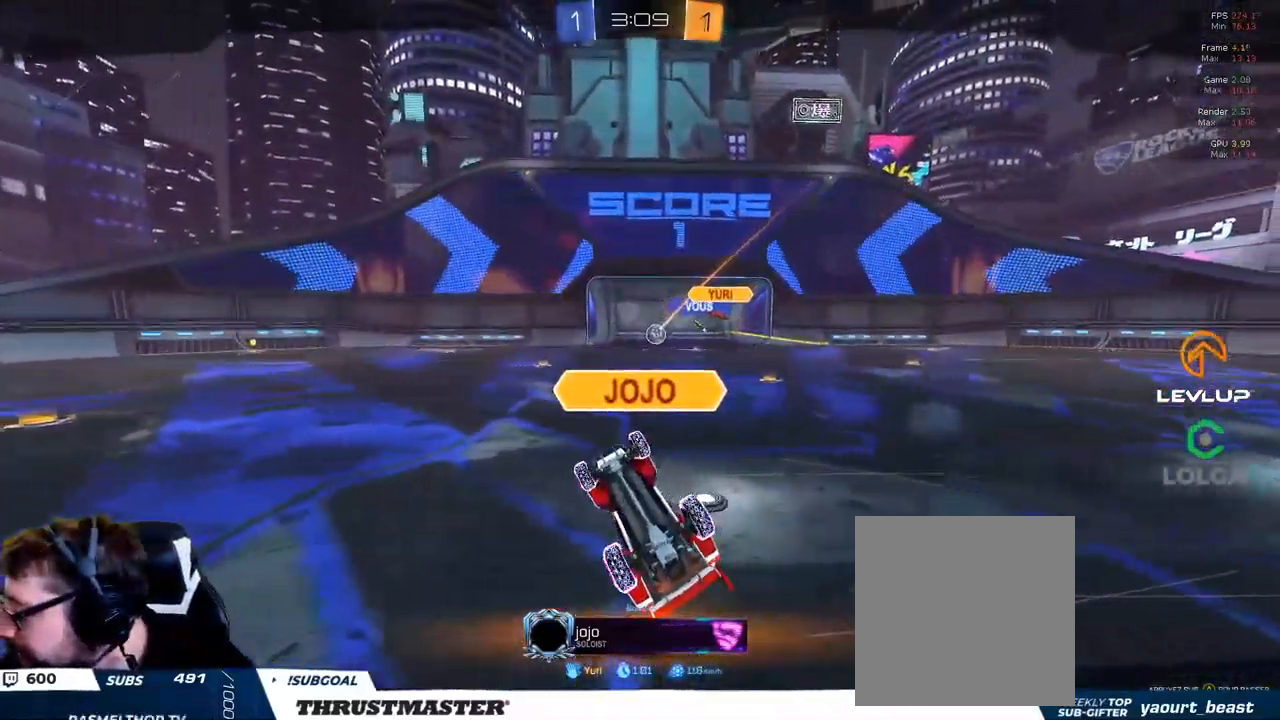
{"buttons": ["R2"], "left_stick": "center", "right_stick": "center", "events": [[283, "R2", "down"]]}
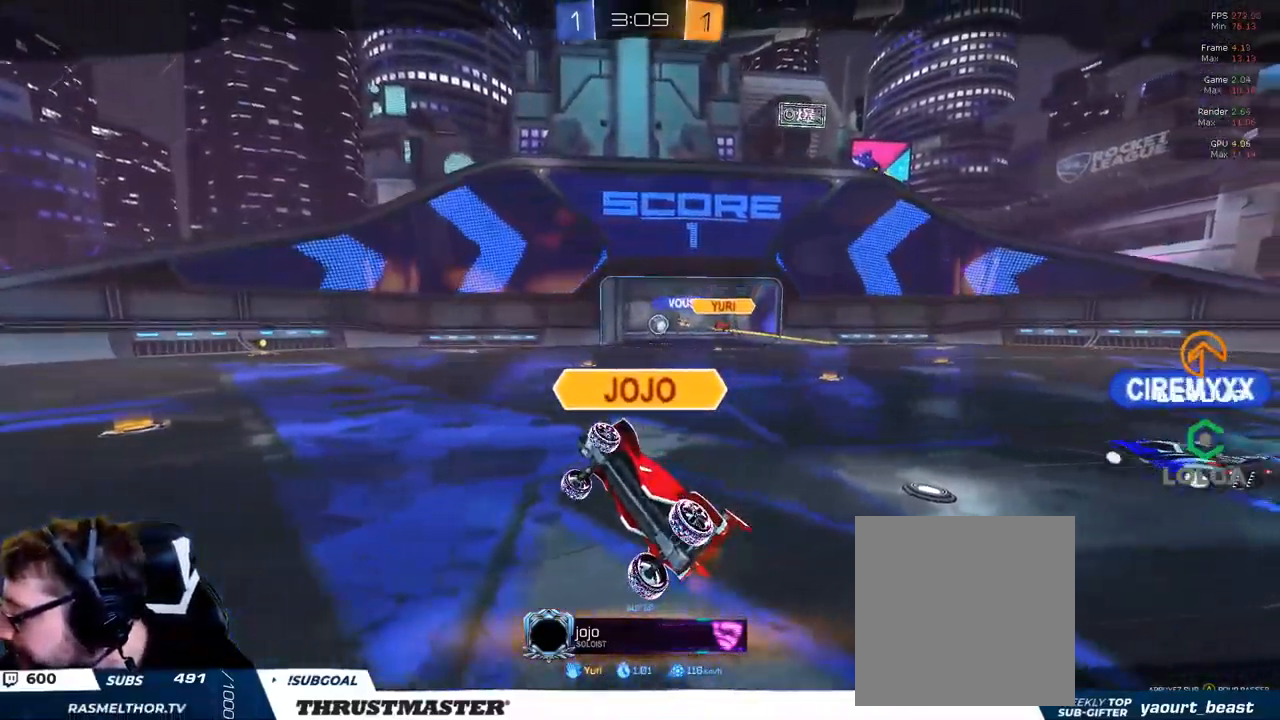
{"buttons": ["R2"], "left_stick": "center", "right_stick": "center", "events": []}
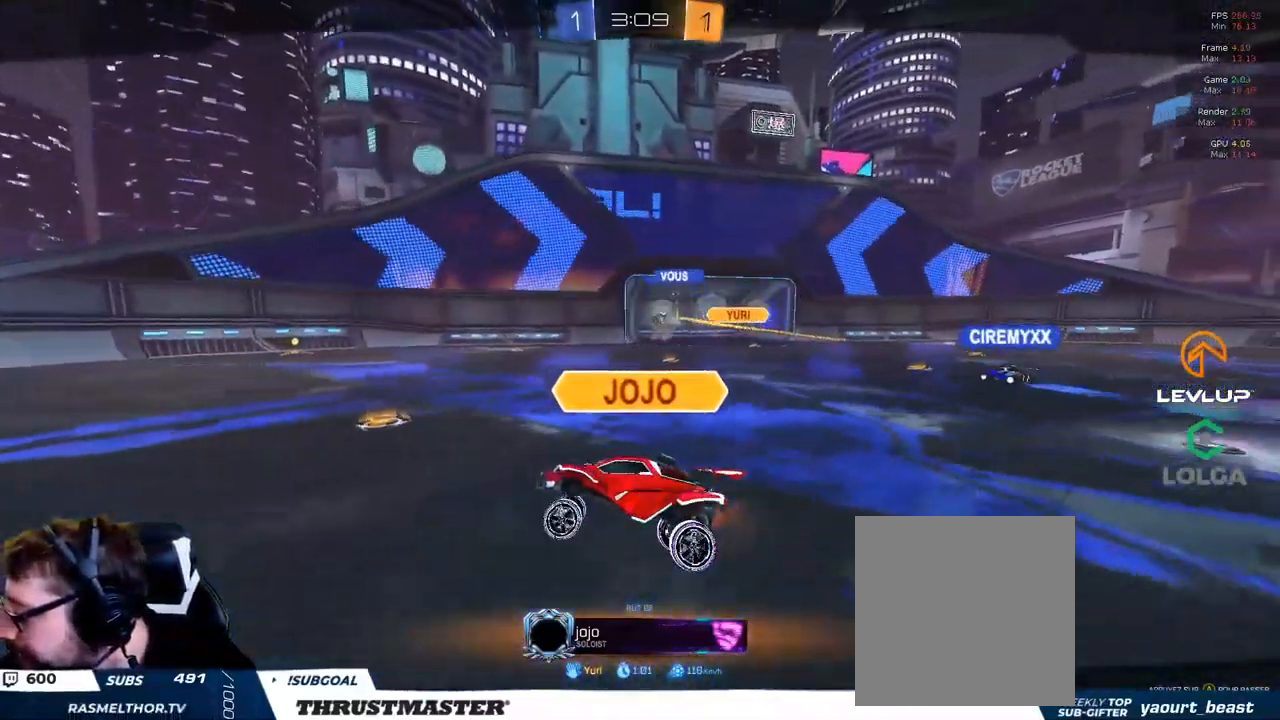
{"buttons": ["R2"], "left_stick": "center", "right_stick": "center", "events": [[83, "A", "down"], [150, "A", "up"], [233, "Y", "down"], [317, "Y", "up"]]}
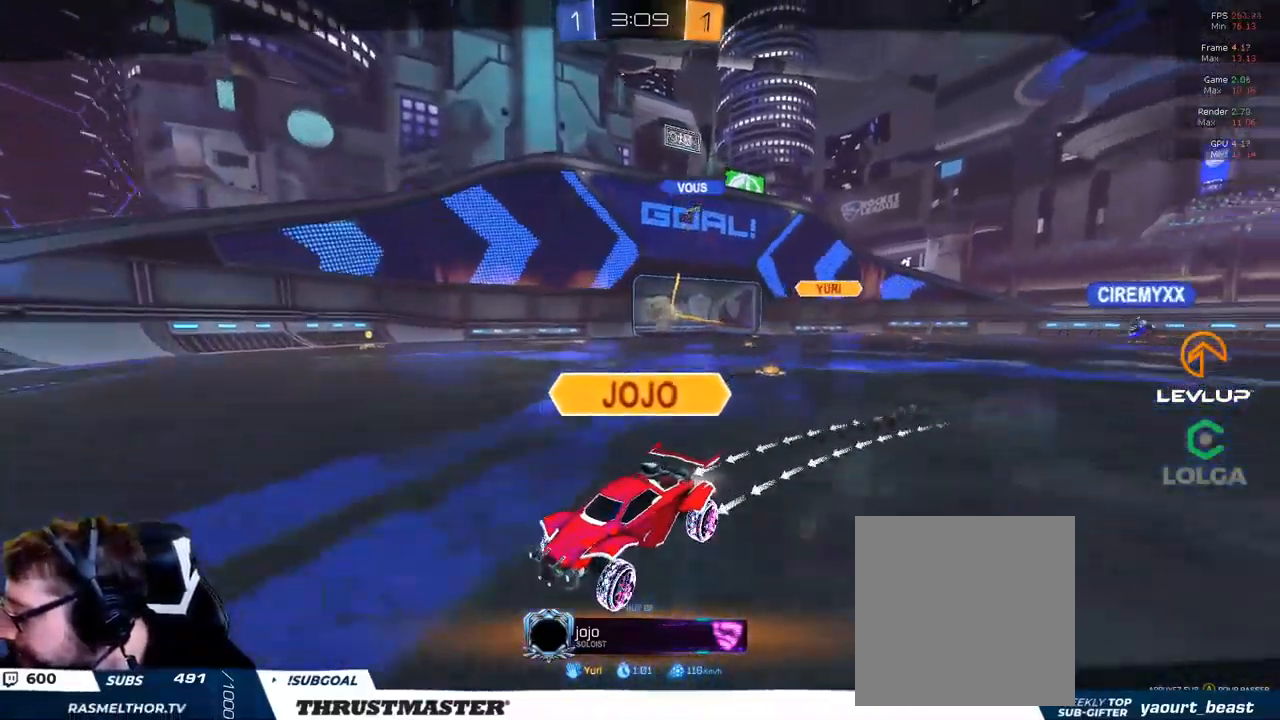
{"buttons": ["R2"], "left_stick": "center", "right_stick": "center", "events": []}
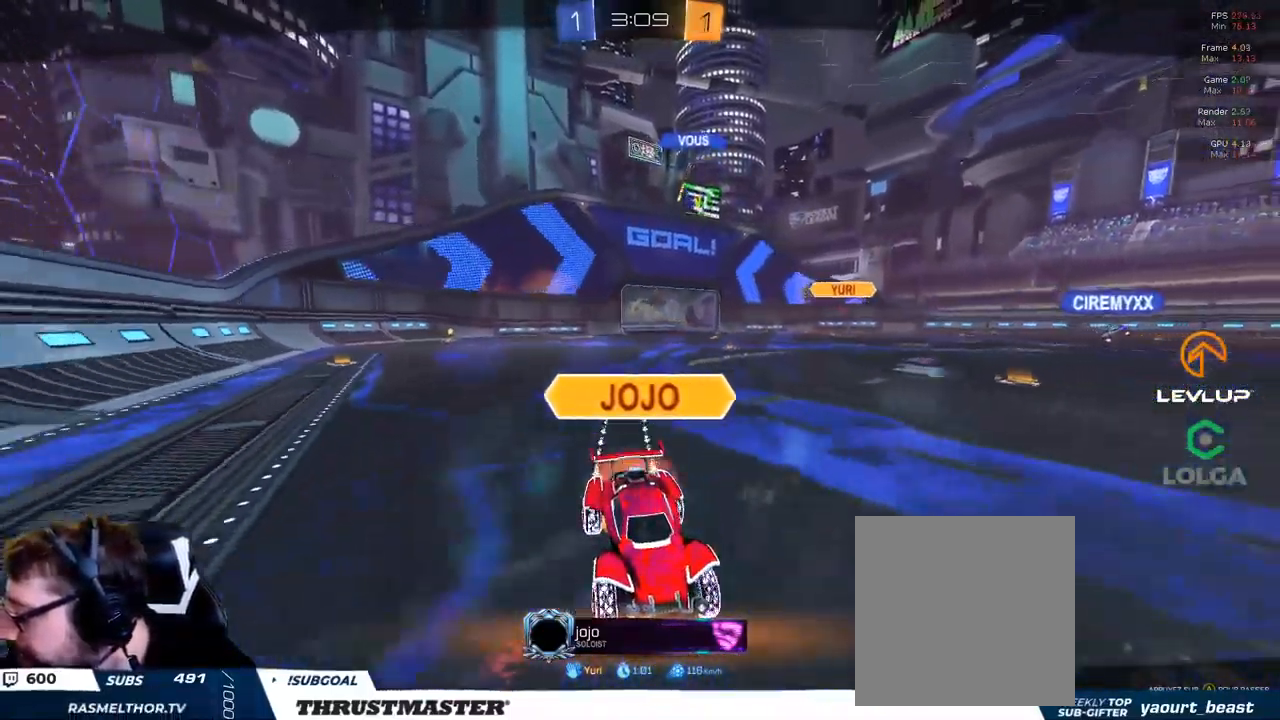
{"buttons": ["R2"], "left_stick": "center", "right_stick": "center", "events": []}